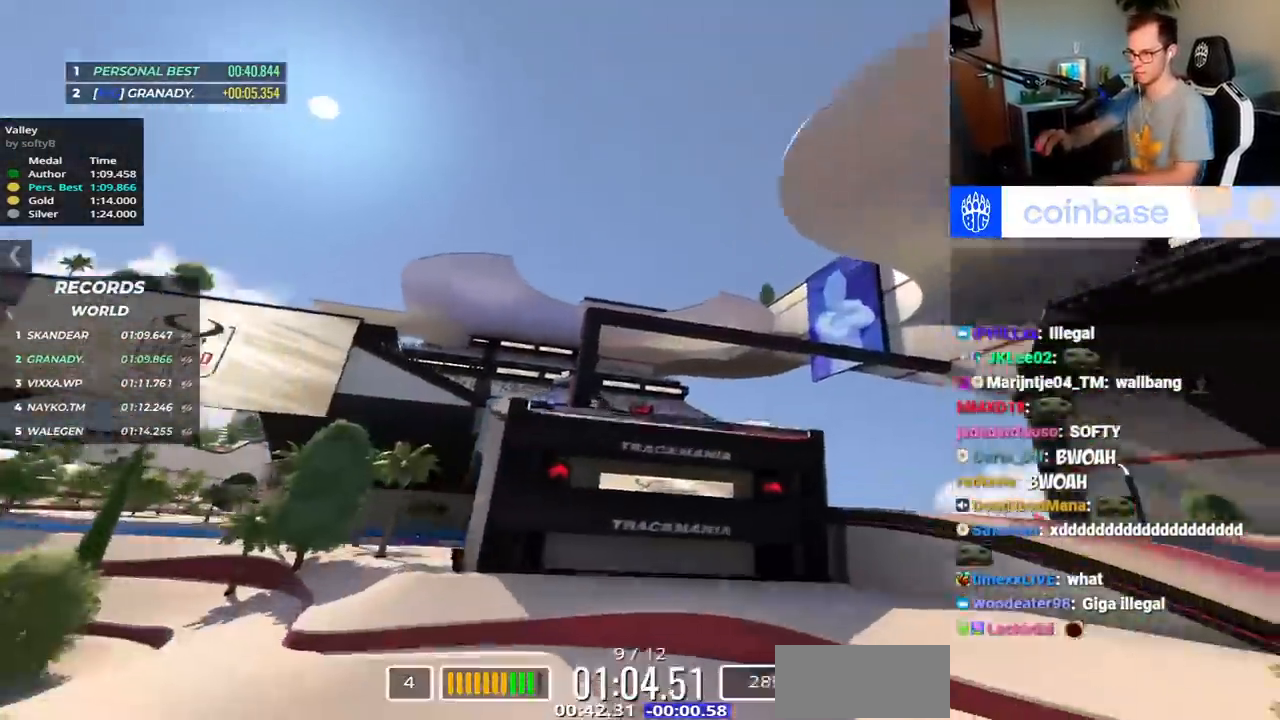
Gameplay with keyboard; each line is a JSON object with the keys held at the frame after it. "events" lists presses ("down") and releases ("up") of "down", "left", "right", "space" and "up" between this image and that frame as [ms after this image, input, new state], when the widget could be followed in between. No other keys are recorded. Mouse input is not recorded.
{"keys": ["left", "up"], "events": []}
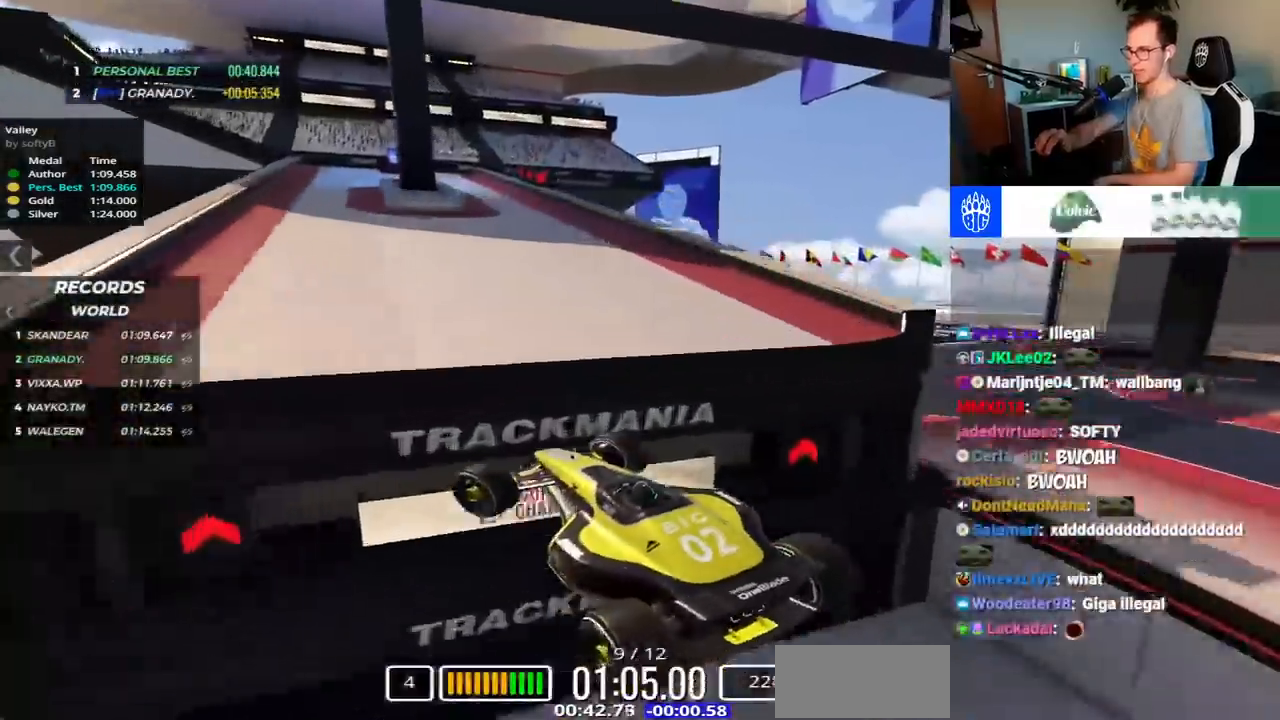
{"keys": ["down", "left", "up"], "events": [[367, "down", "down"]]}
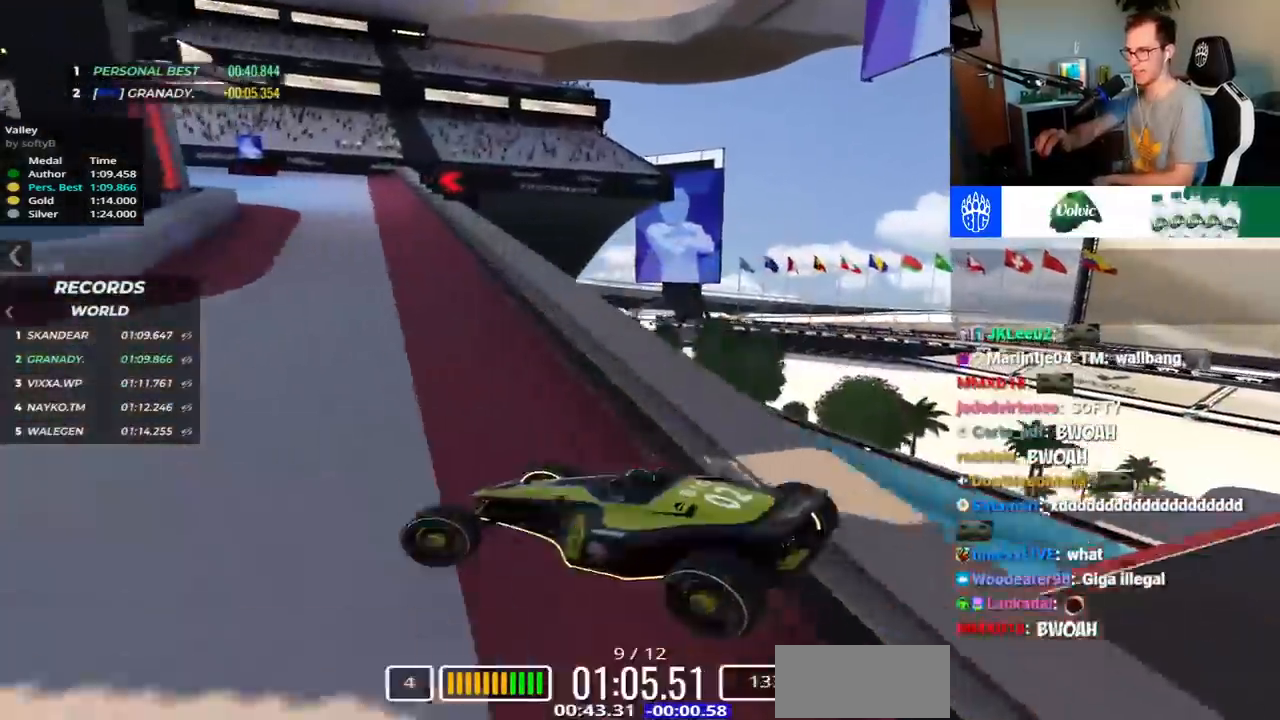
{"keys": ["down", "left", "up"], "events": []}
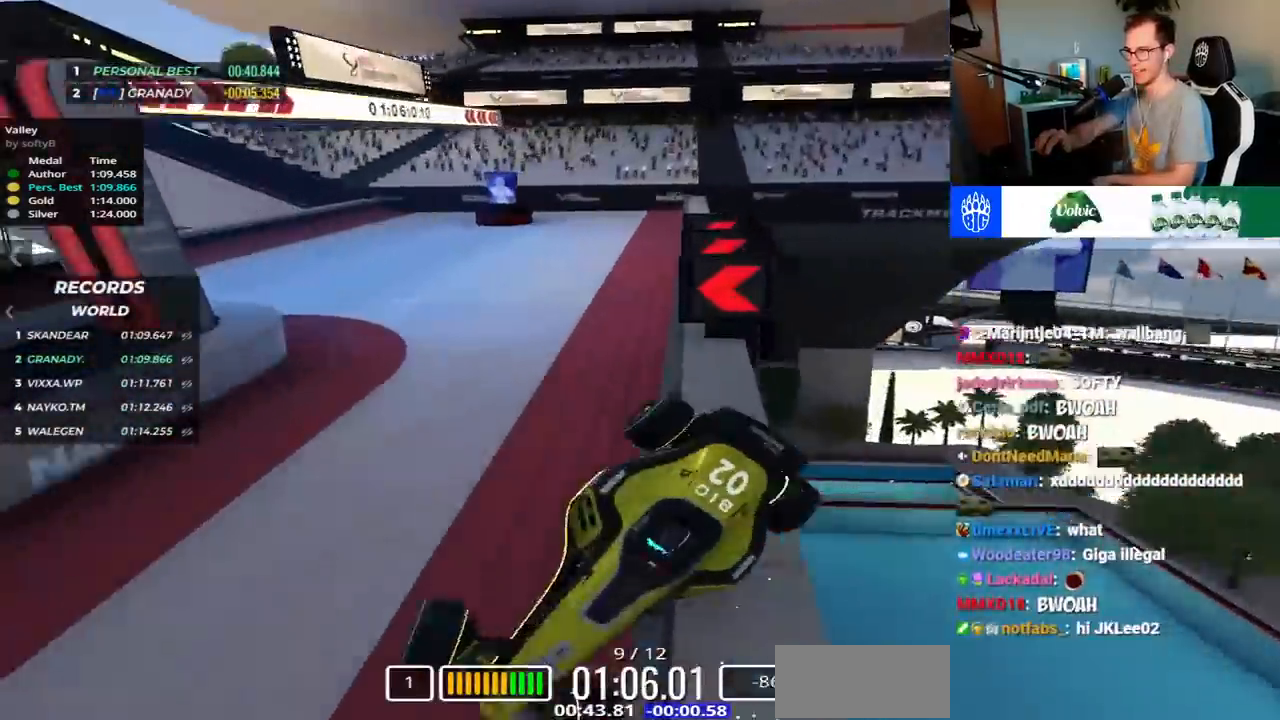
{"keys": ["down", "left", "up"], "events": []}
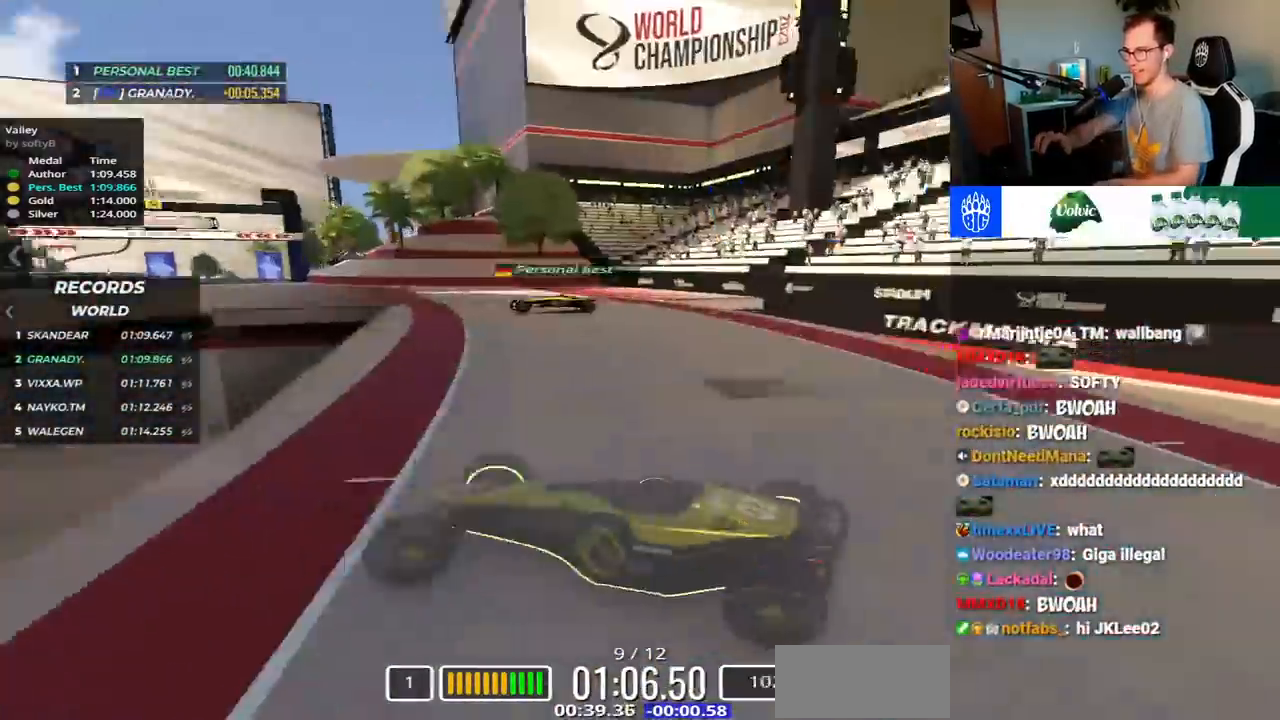
{"keys": ["down", "up"], "events": [[483, "left", "up"]]}
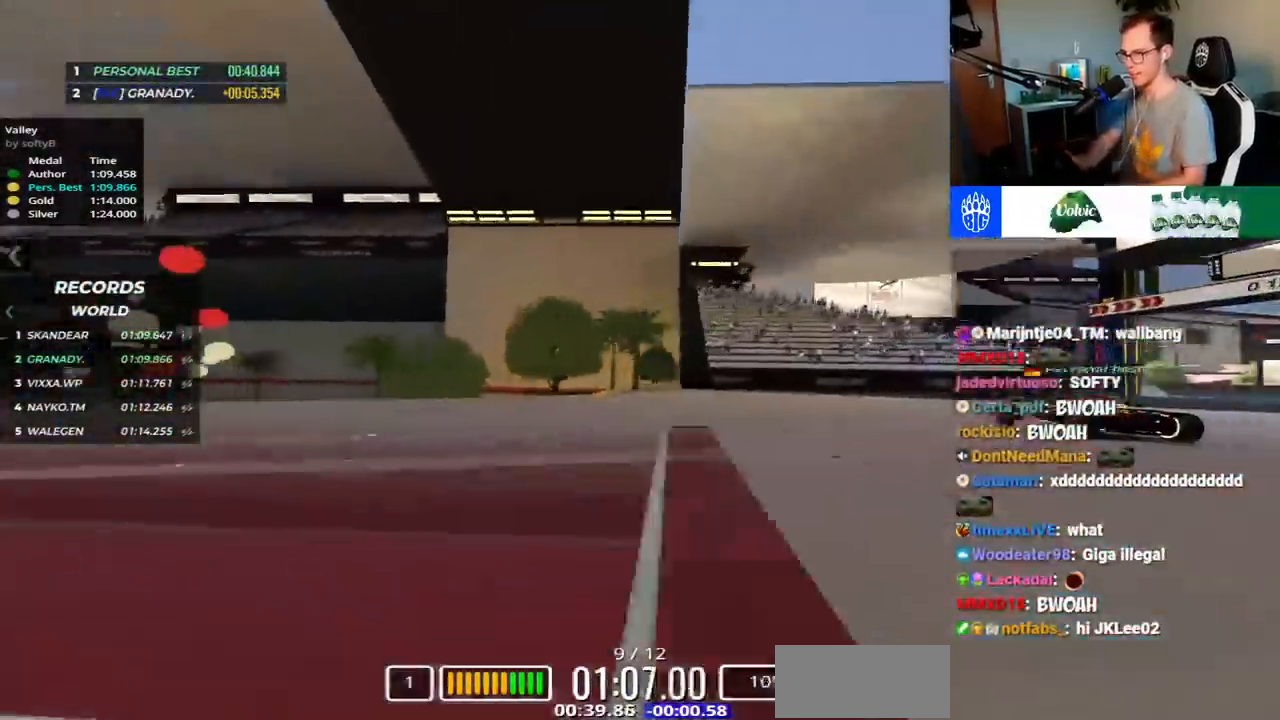
{"keys": ["up"], "events": [[33, "right", "down"], [133, "down", "up"], [400, "right", "up"]]}
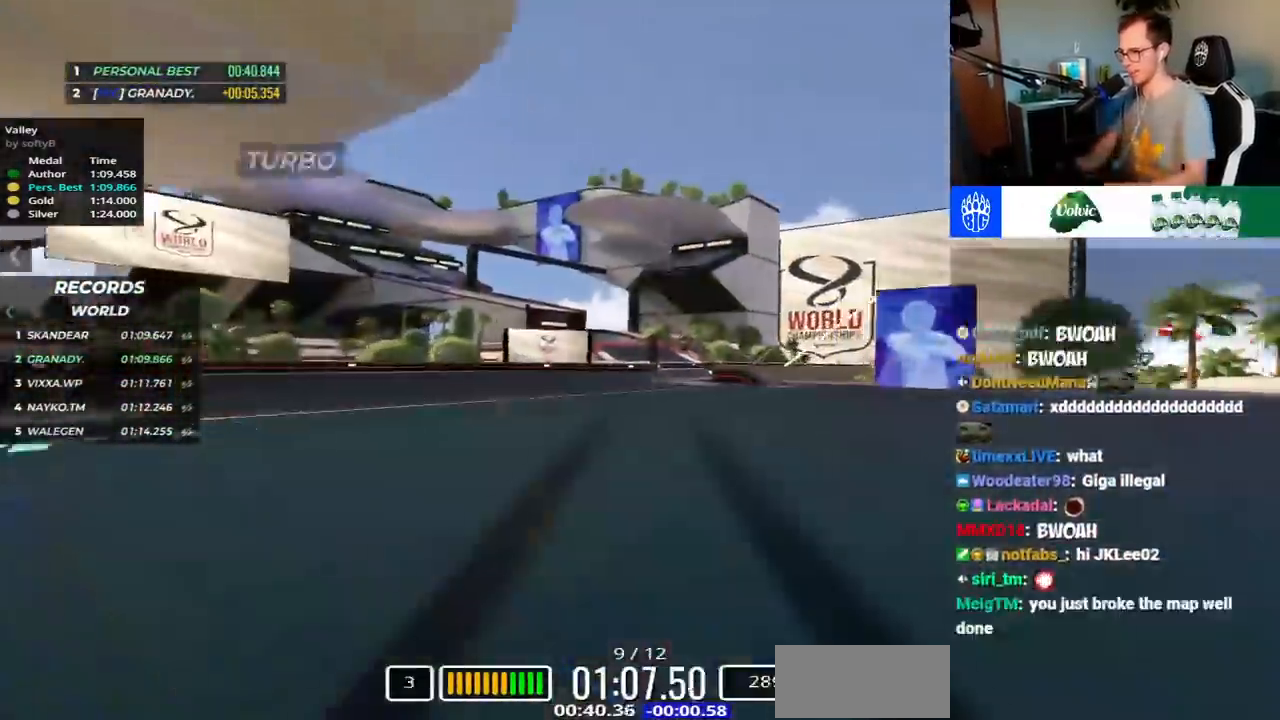
{"keys": ["right", "up"], "events": [[50, "right", "down"]]}
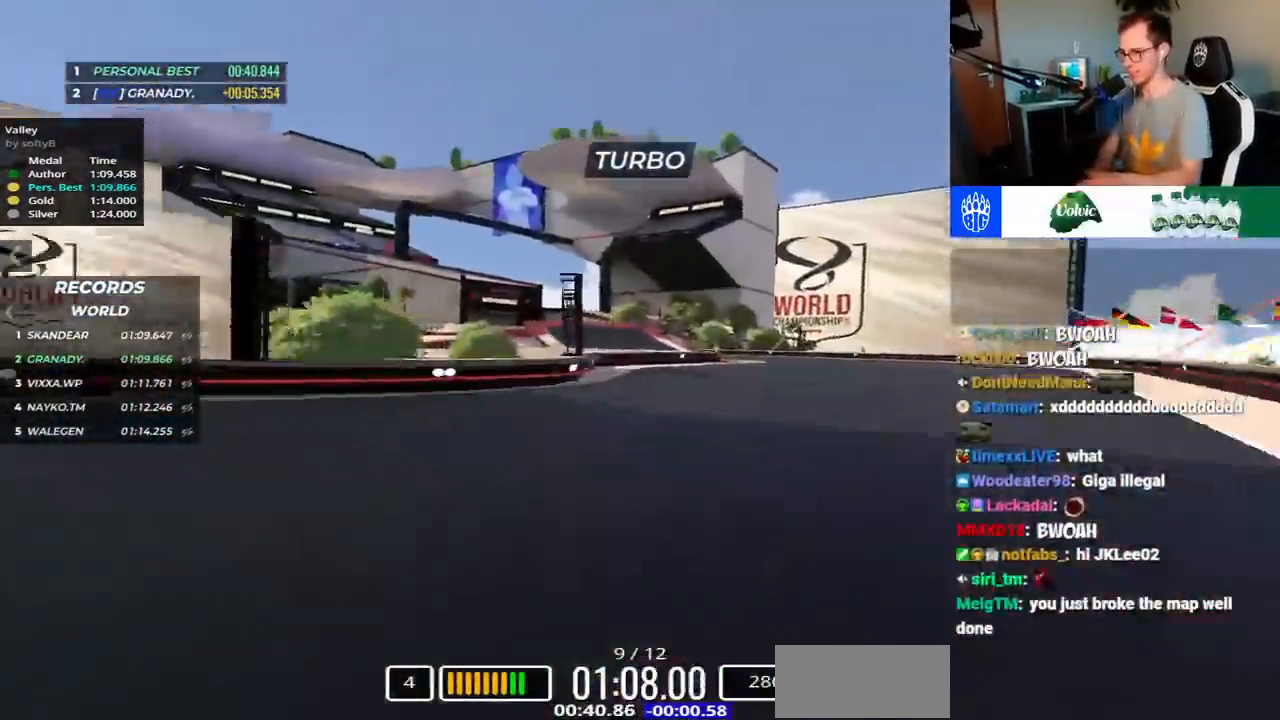
{"keys": ["down", "left", "up"], "events": [[17, "down", "down"], [17, "left", "down"], [17, "right", "up"]]}
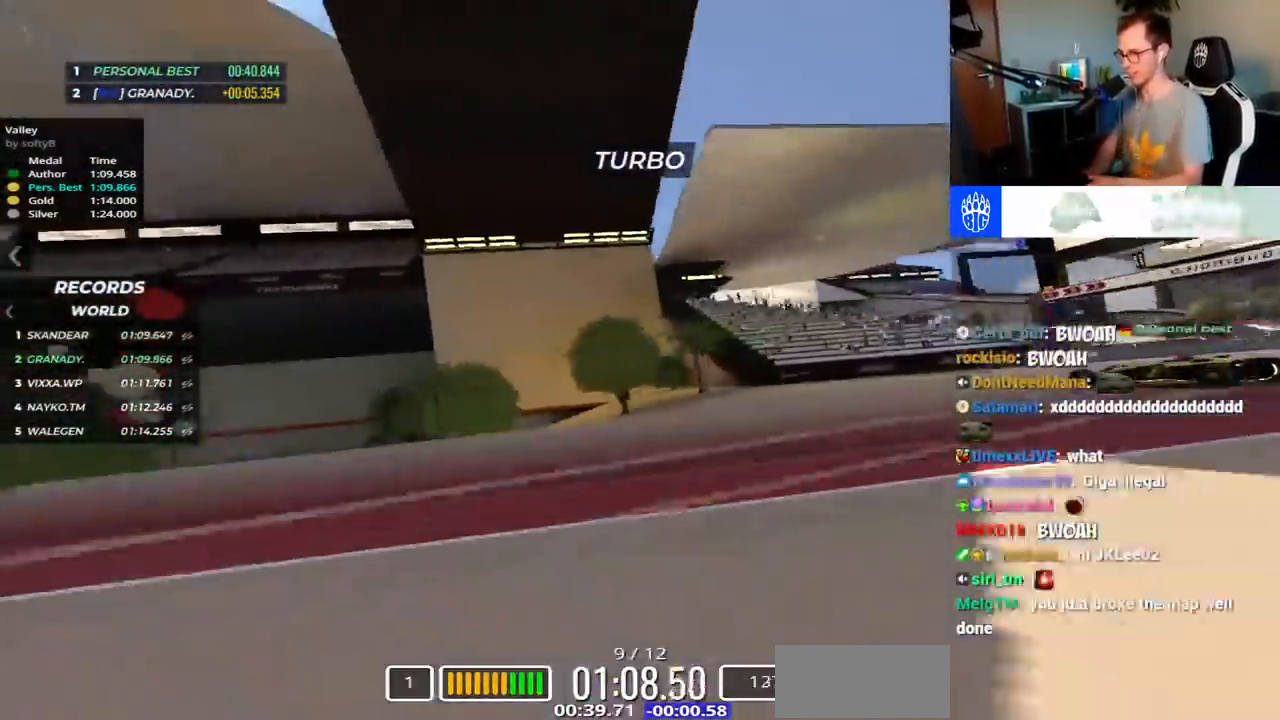
{"keys": ["right", "up"], "events": [[133, "left", "up"], [183, "right", "down"], [283, "down", "up"]]}
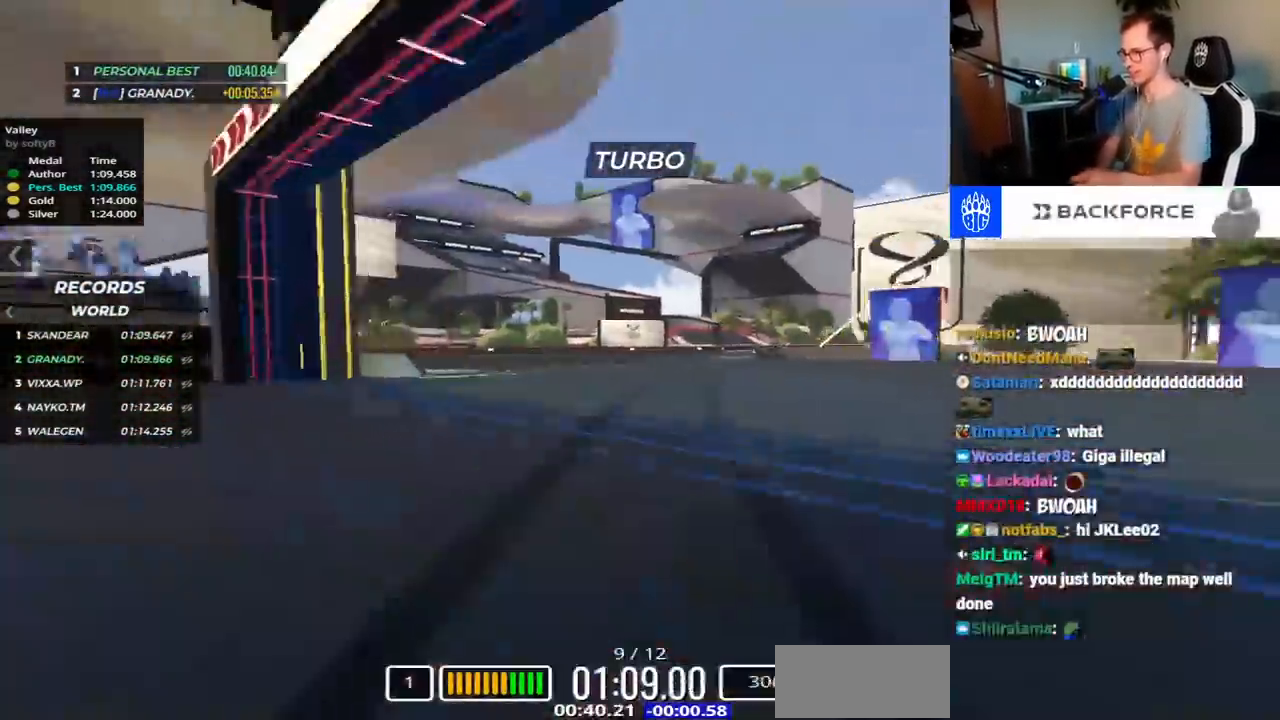
{"keys": ["right", "up"], "events": [[100, "right", "up"], [300, "right", "down"]]}
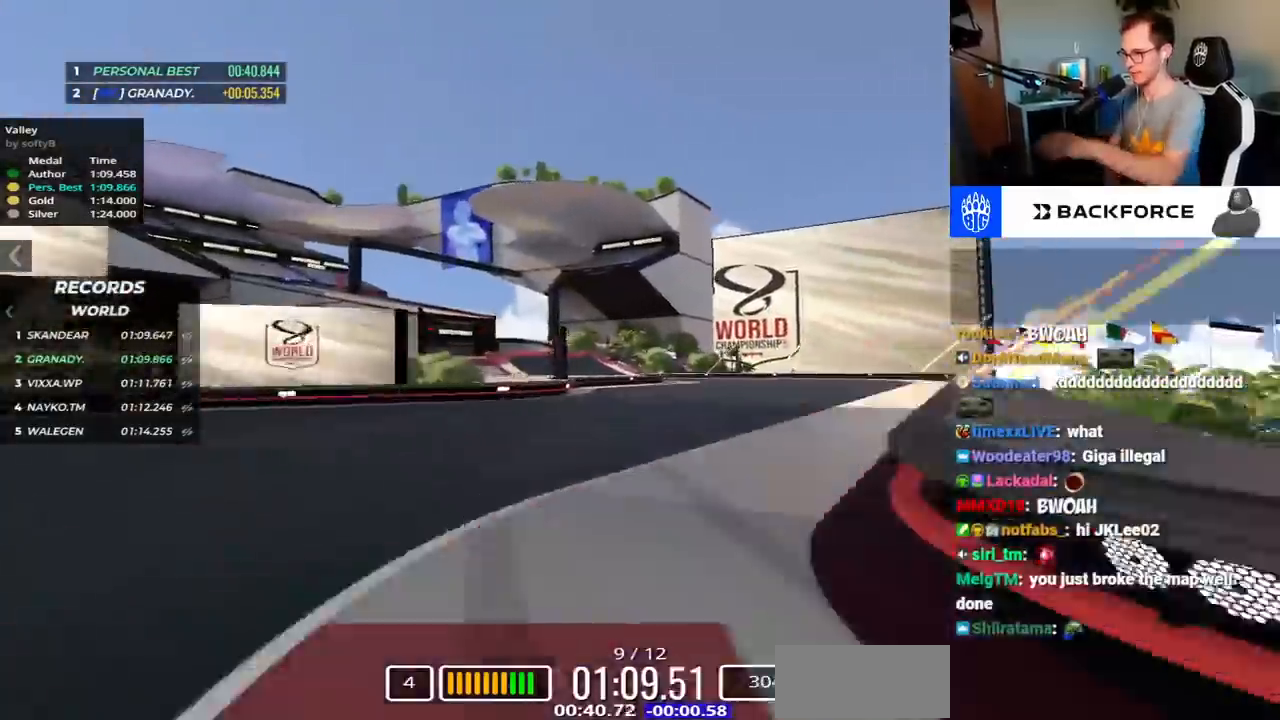
{"keys": ["left", "up"], "events": [[167, "right", "up"], [200, "left", "down"]]}
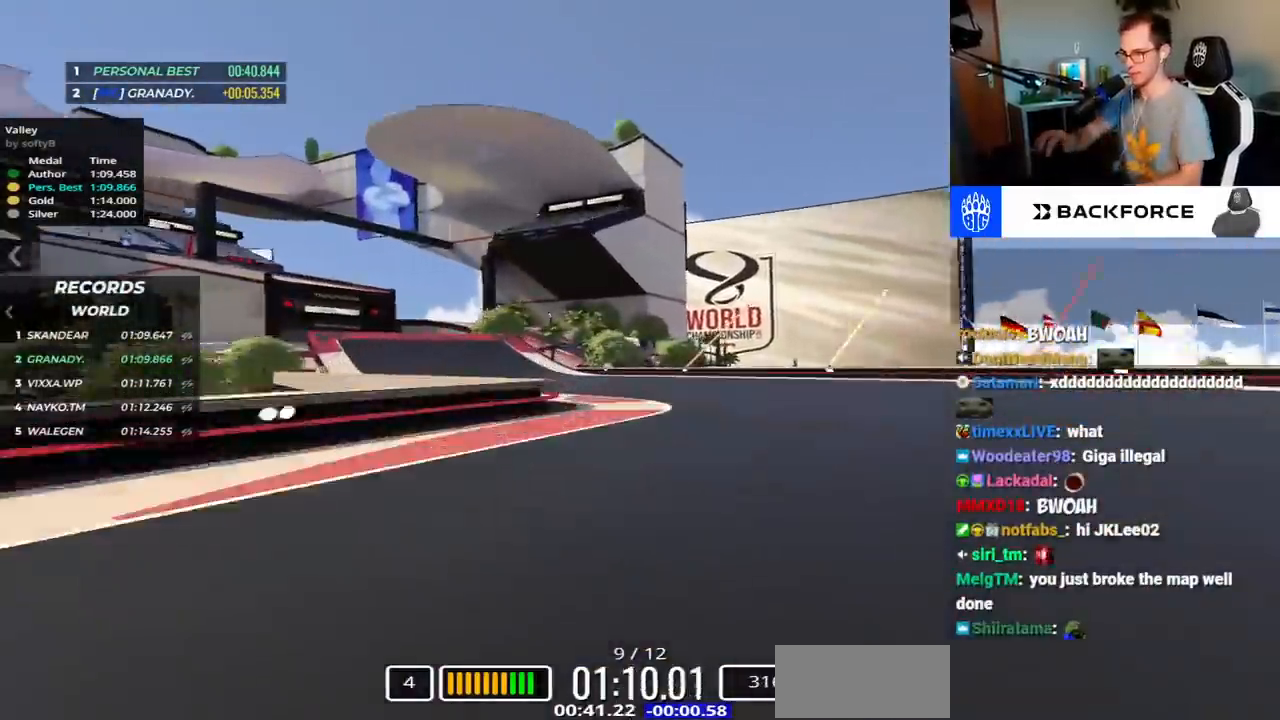
{"keys": ["left", "up"], "events": []}
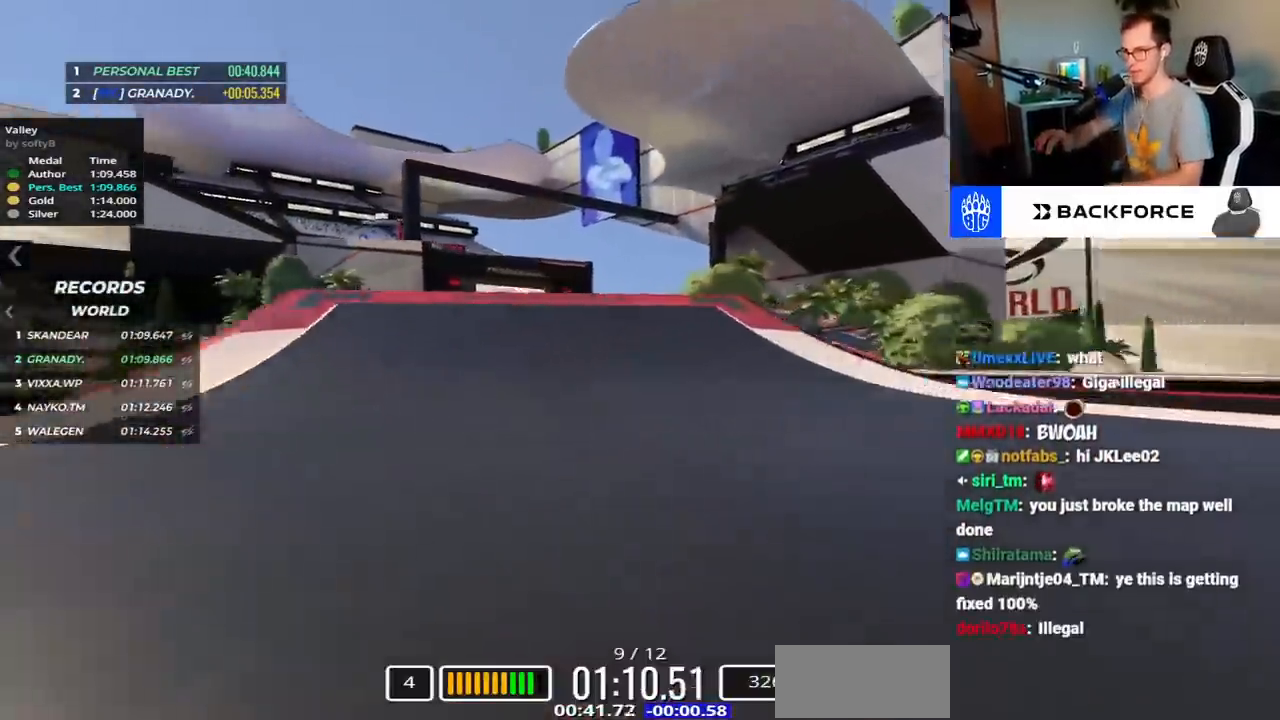
{"keys": ["left", "up"], "events": [[50, "up", "up"], [100, "up", "down"]]}
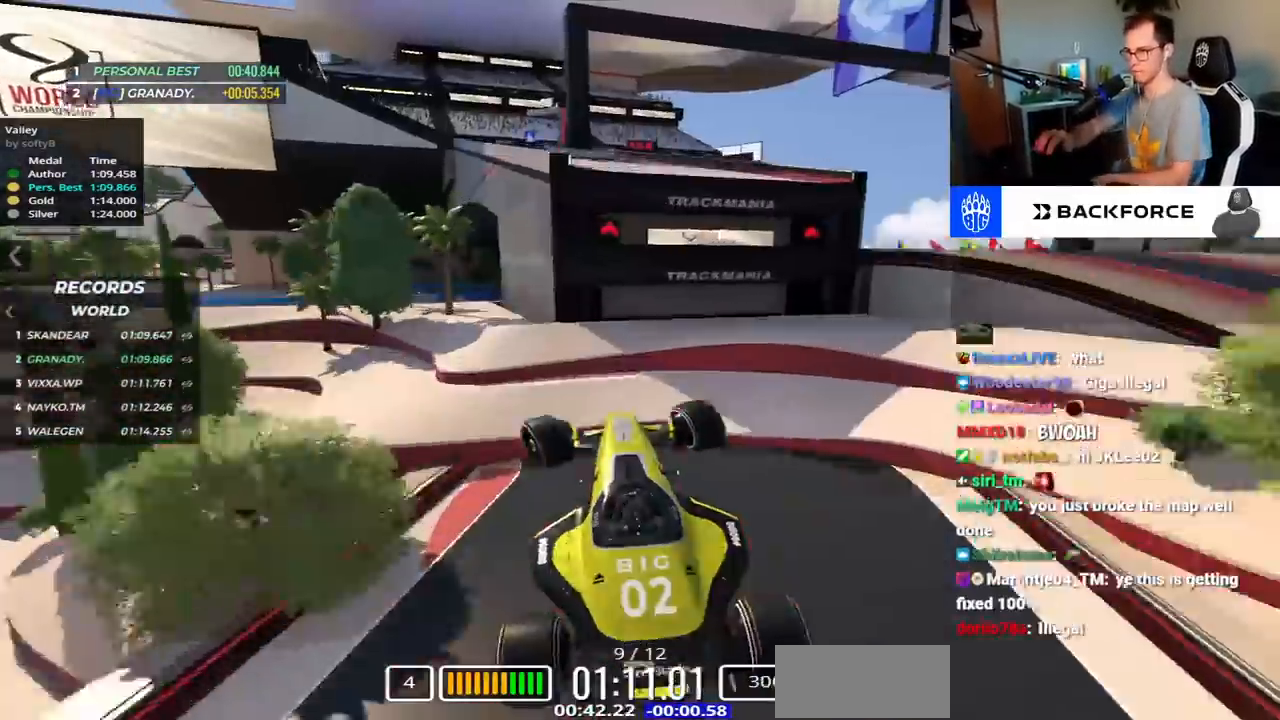
{"keys": ["left", "up"], "events": []}
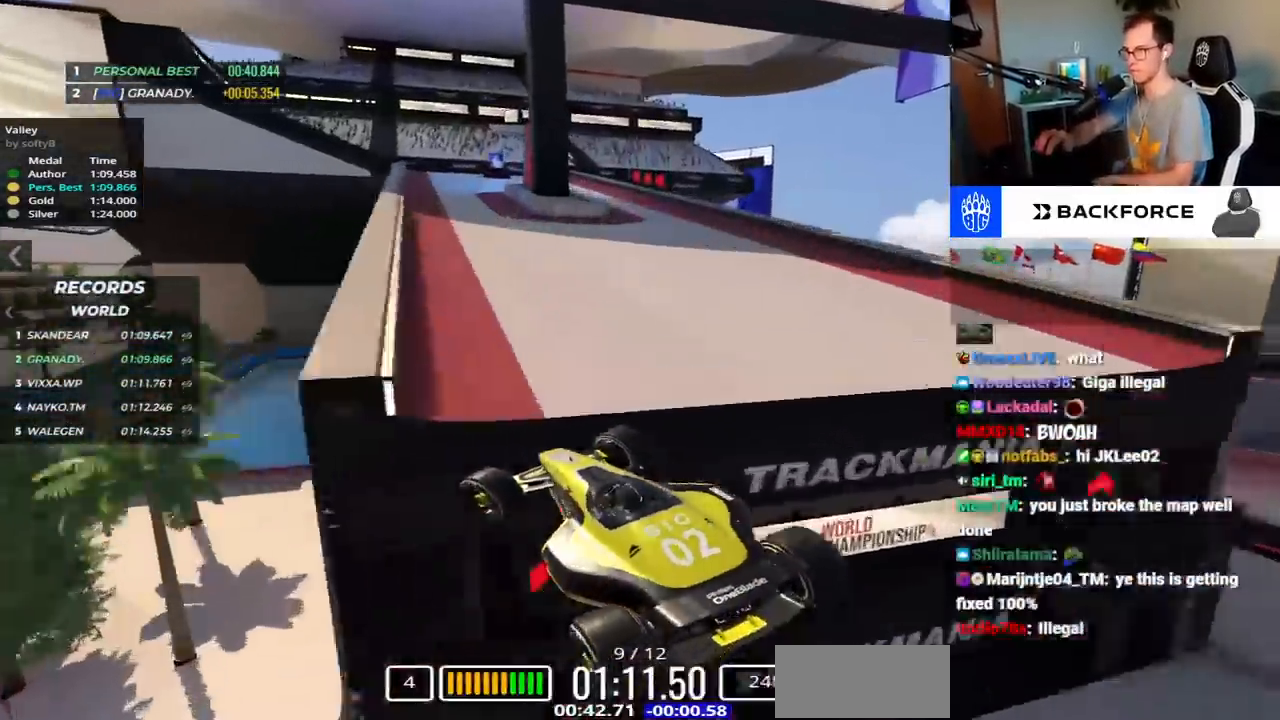
{"keys": ["left"], "events": [[133, "up", "up"], [283, "up", "down"], [367, "up", "up"]]}
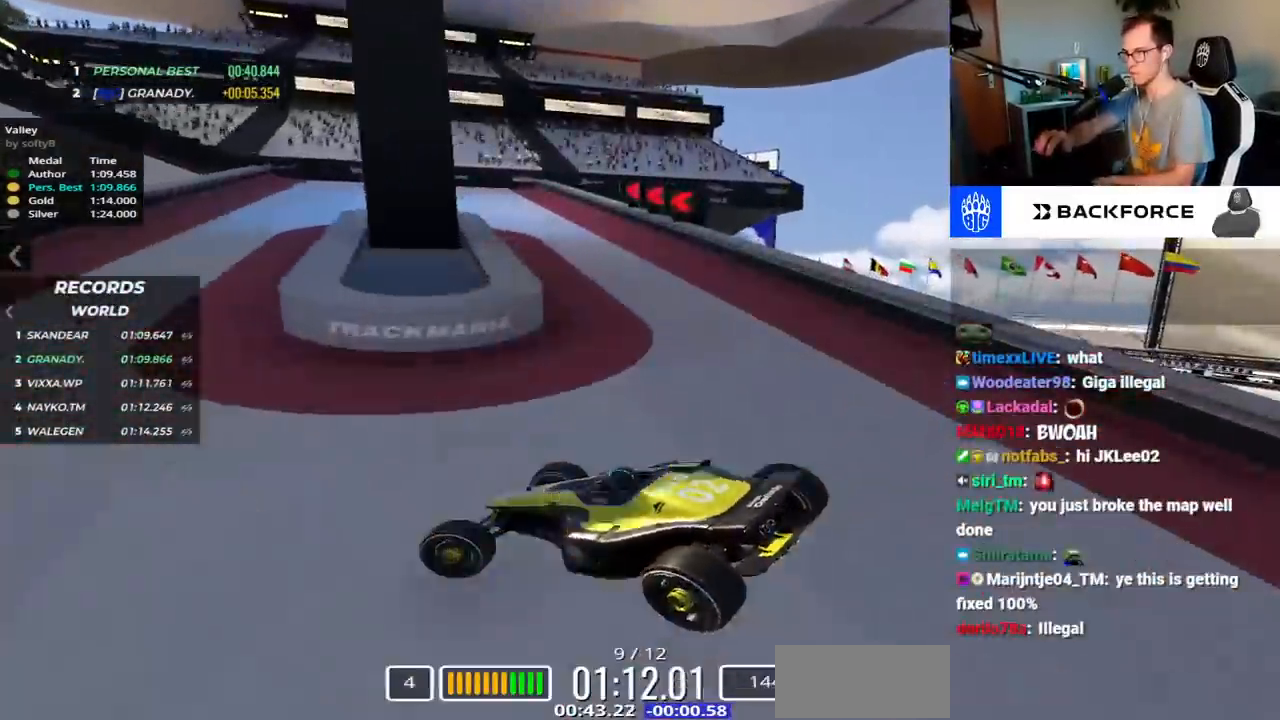
{"keys": ["down", "left", "up"], "events": [[83, "down", "down"], [133, "up", "down"], [317, "up", "up"], [467, "up", "down"]]}
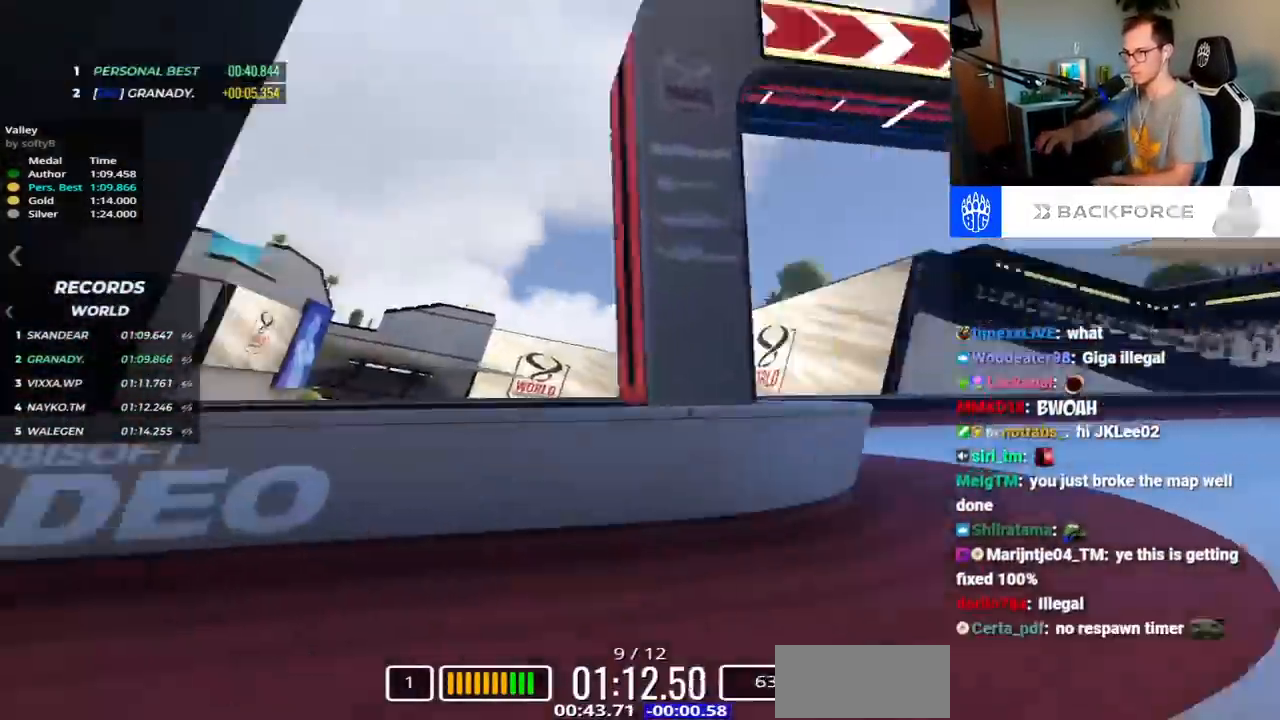
{"keys": ["down", "left", "up"], "events": []}
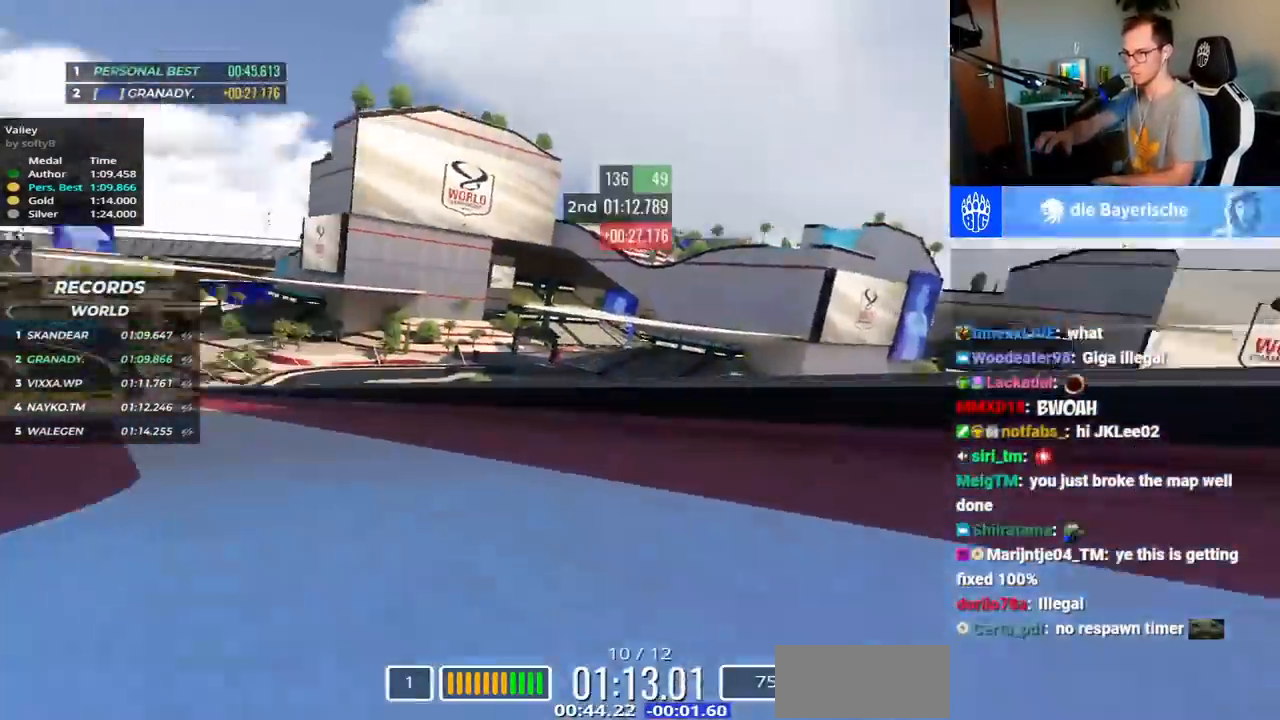
{"keys": ["right", "up"], "events": [[300, "down", "up"], [317, "left", "up"], [417, "right", "down"]]}
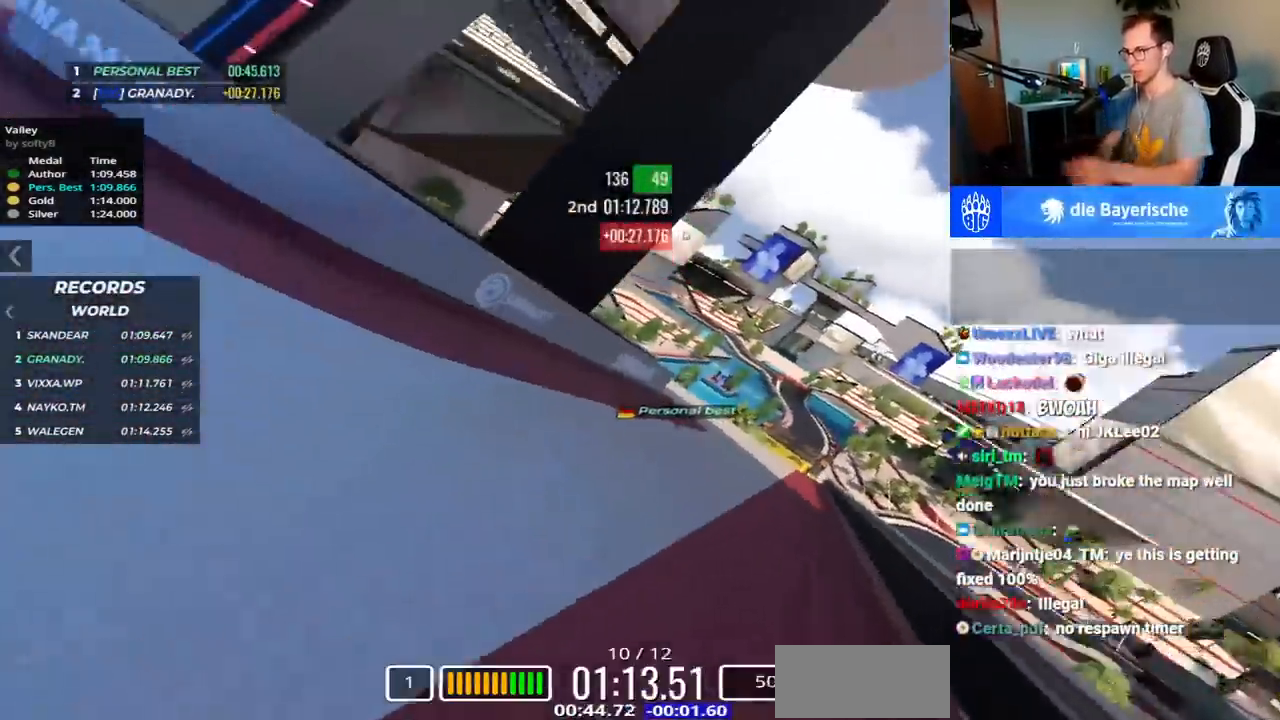
{"keys": ["up"], "events": [[483, "right", "up"]]}
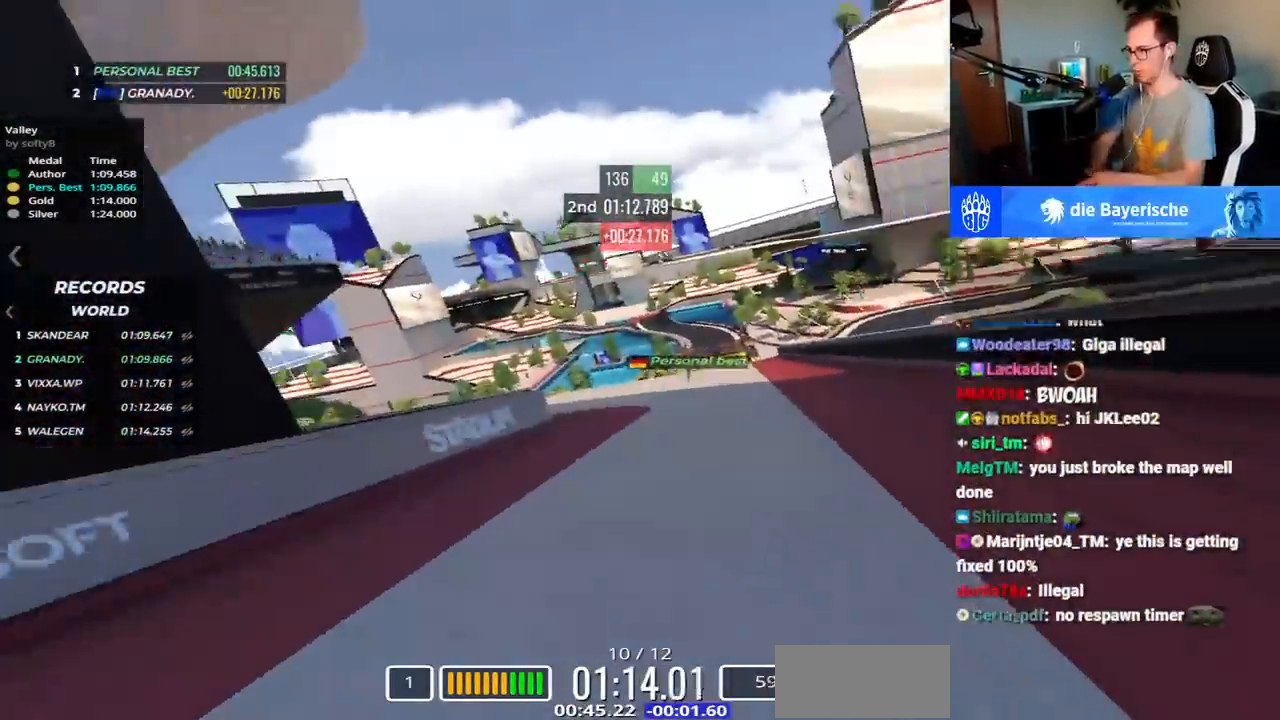
{"keys": ["left", "up"], "events": [[283, "left", "down"]]}
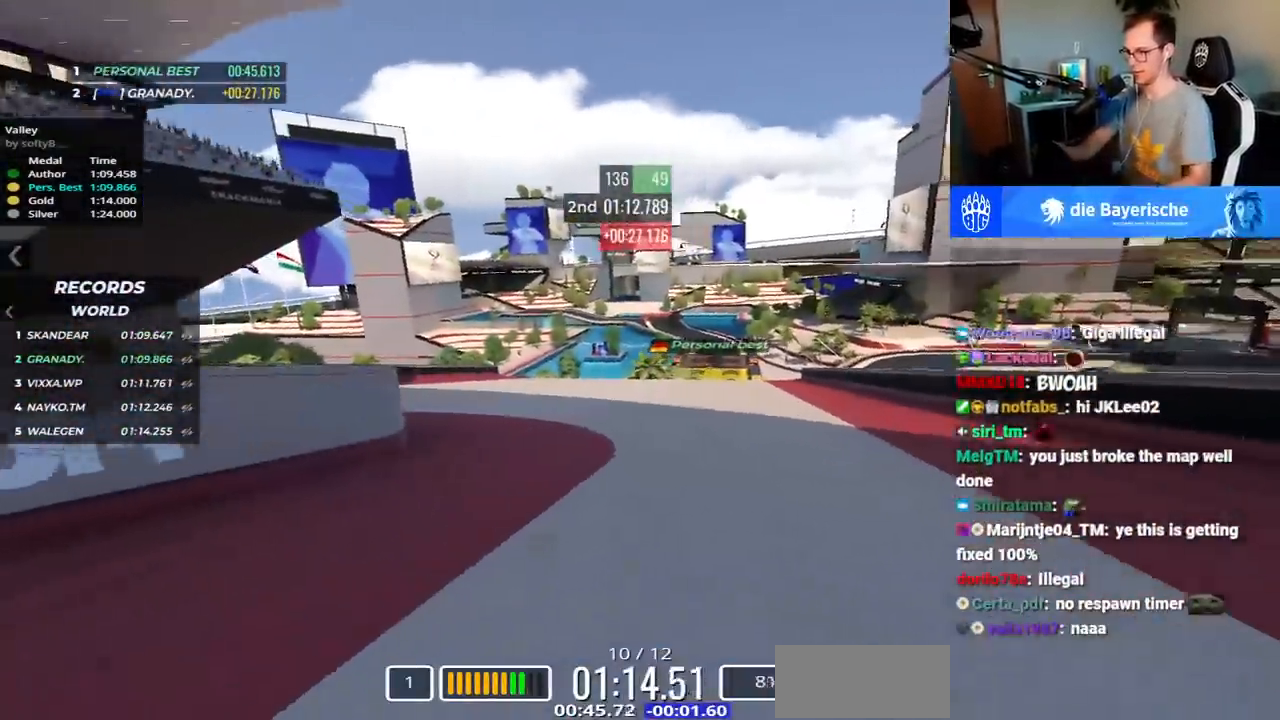
{"keys": ["up"], "events": [[17, "left", "up"]]}
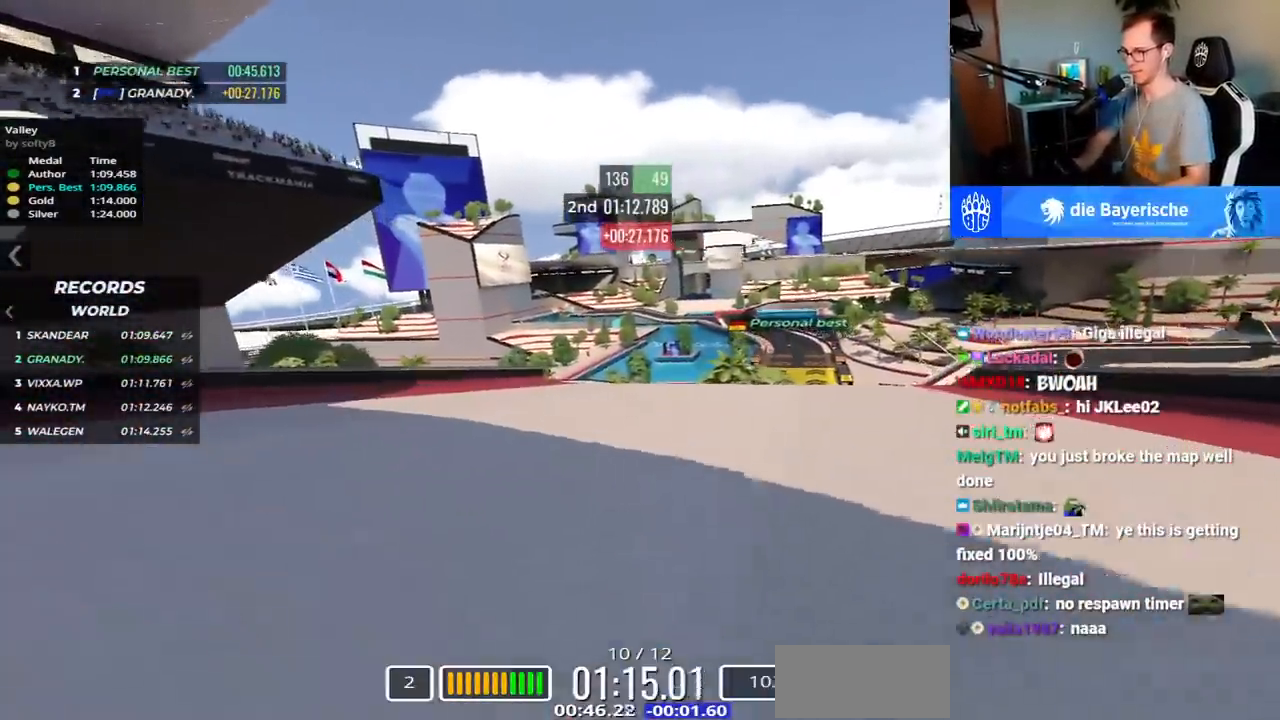
{"keys": ["up"], "events": []}
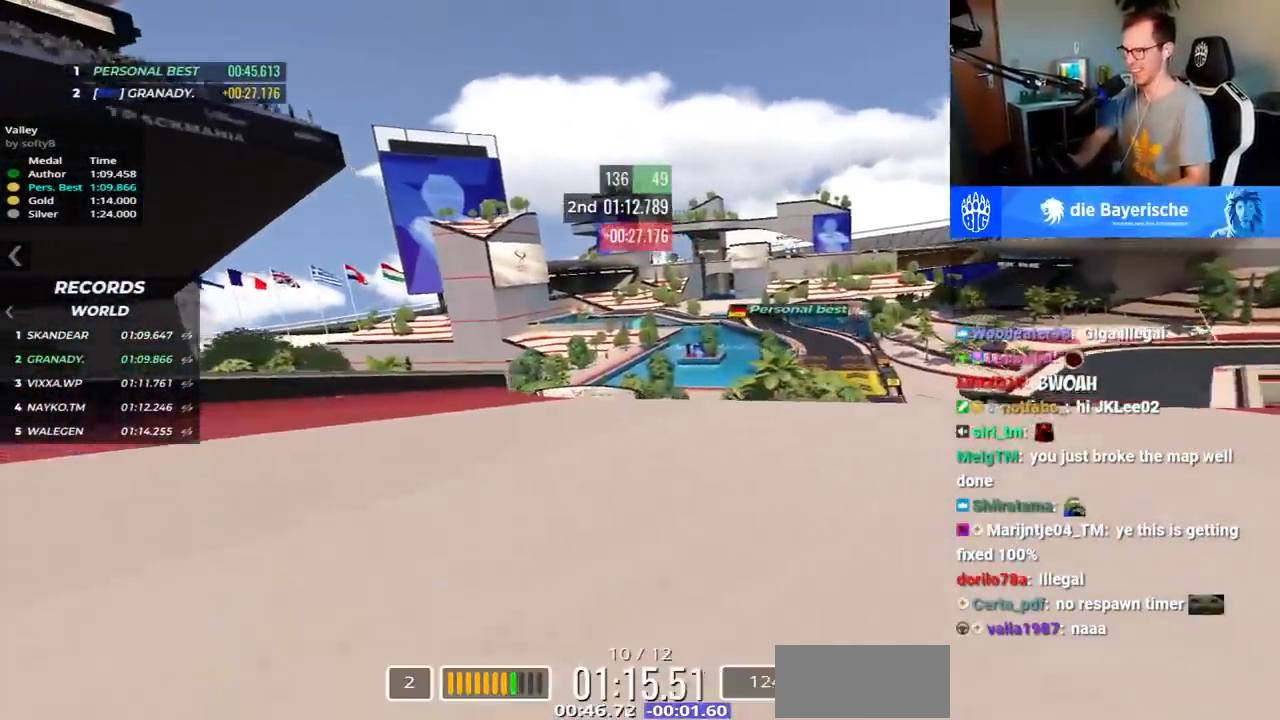
{"keys": ["up"], "events": []}
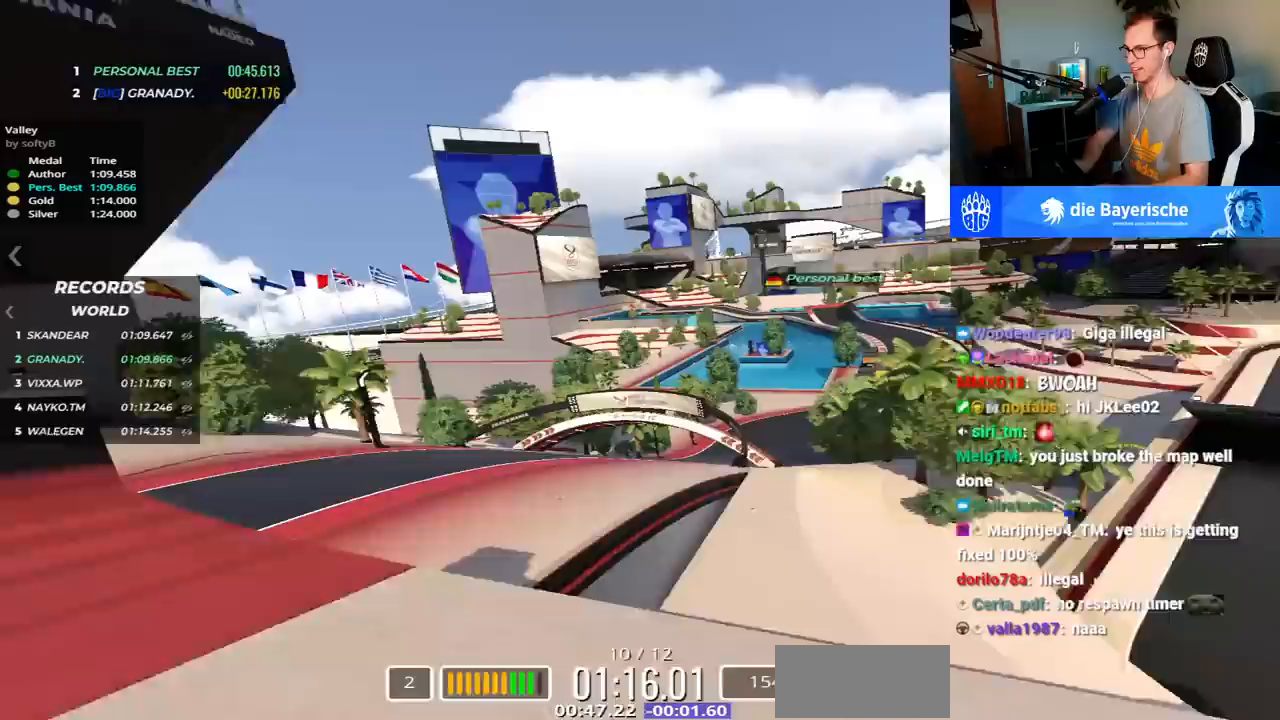
{"keys": ["up"], "events": []}